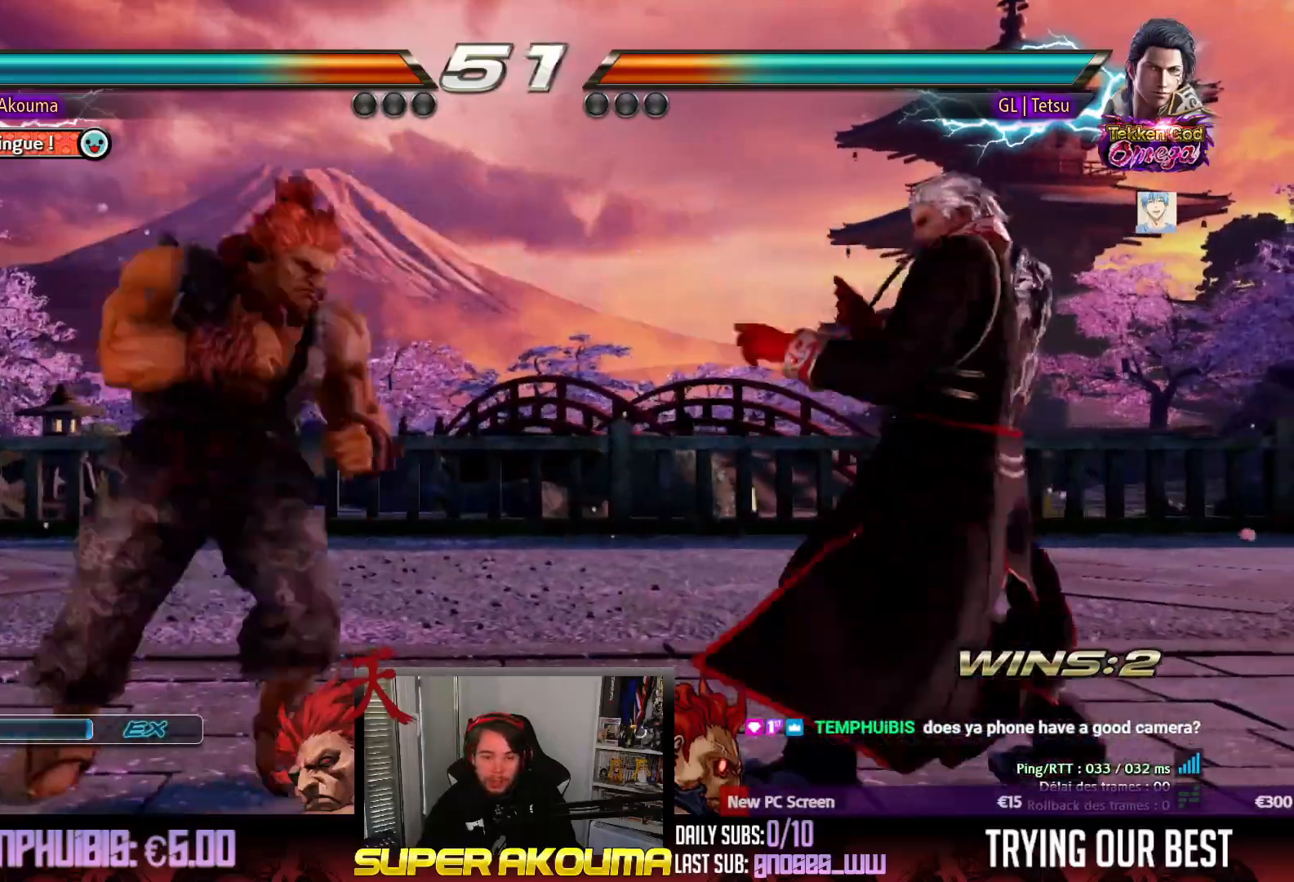
Gameplay with a controller (arcade stick); each line is a JSON object with the inputs held at the frame after it. "events" lists button and stick changes between this image and that frame as [ms after this image, input, new state], when the widget could be followed in between. Not read: L3 R3 other_buttons.
{"buttons": ["CIRCLE"], "events": [[33, "DPAD_RIGHT", "up"], [83, "DPAD_DOWN", "down"], [117, "DPAD_RIGHT", "down"], [133, "CIRCLE", "down"], [267, "DPAD_DOWN", "up"], [317, "DPAD_RIGHT", "up"]]}
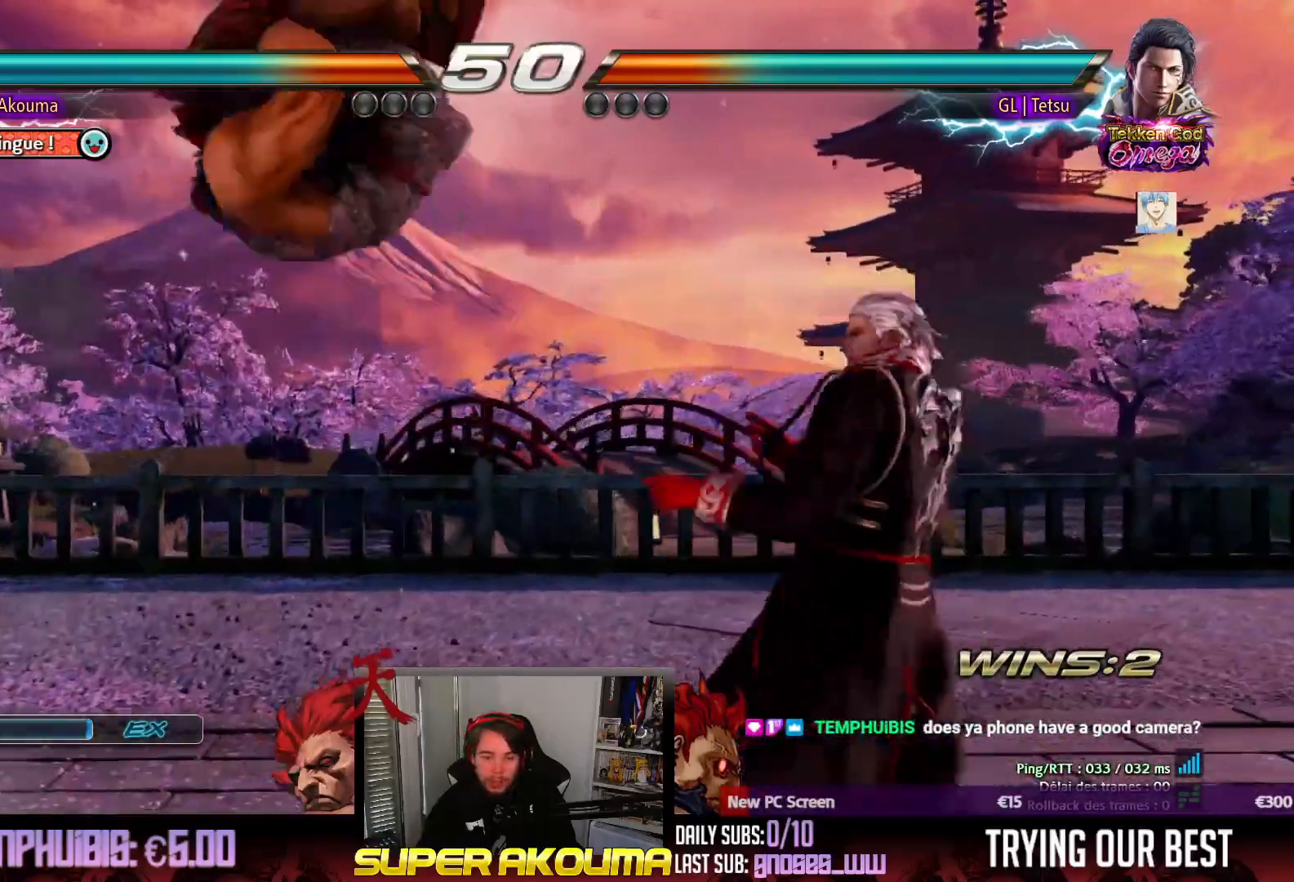
{"buttons": ["CROSS"], "events": [[117, "CIRCLE", "up"], [267, "CROSS", "down"]]}
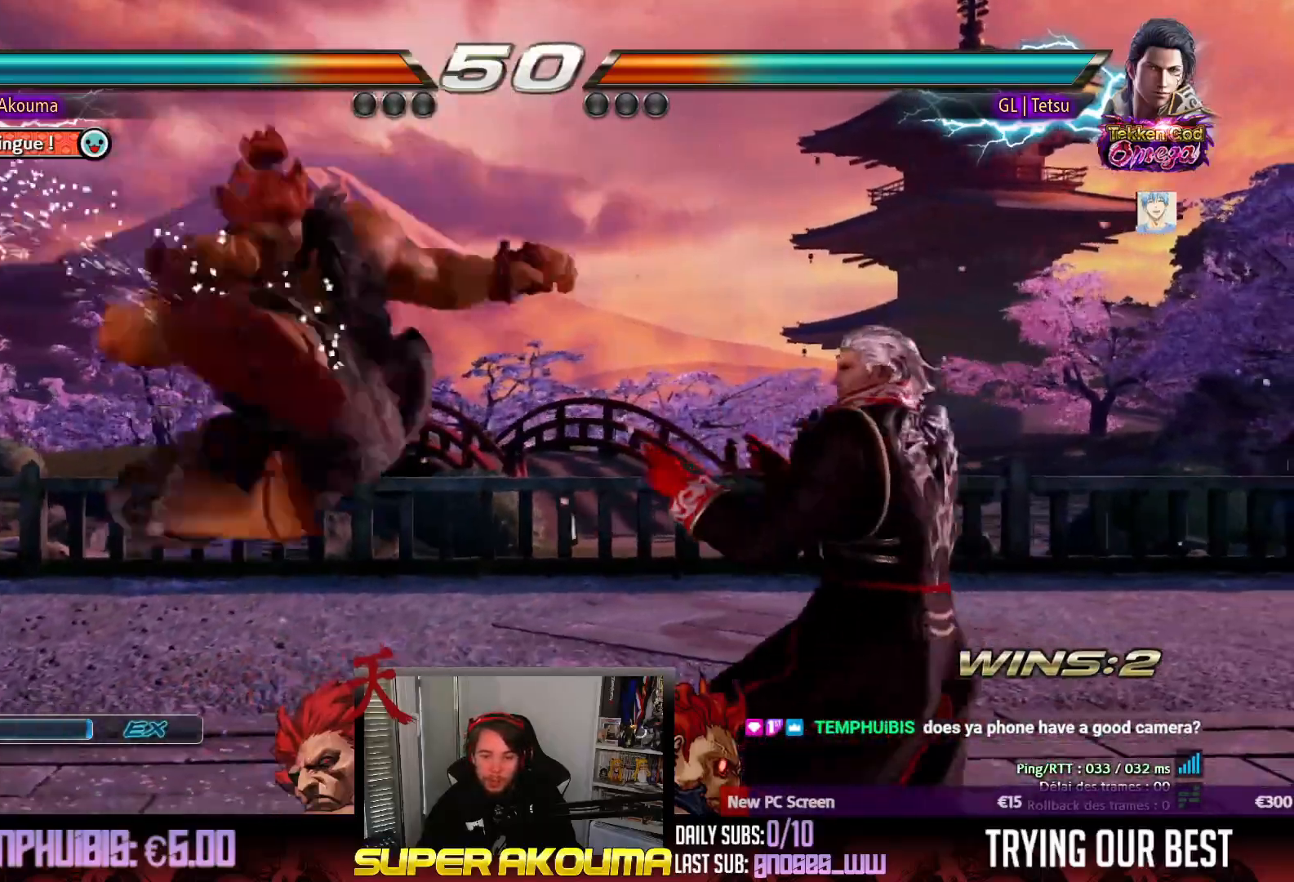
{"buttons": [], "events": [[200, "CROSS", "up"], [233, "DPAD_RIGHT", "down"], [250, "DPAD_UP", "down"], [467, "DPAD_RIGHT", "up"], [467, "DPAD_UP", "up"]]}
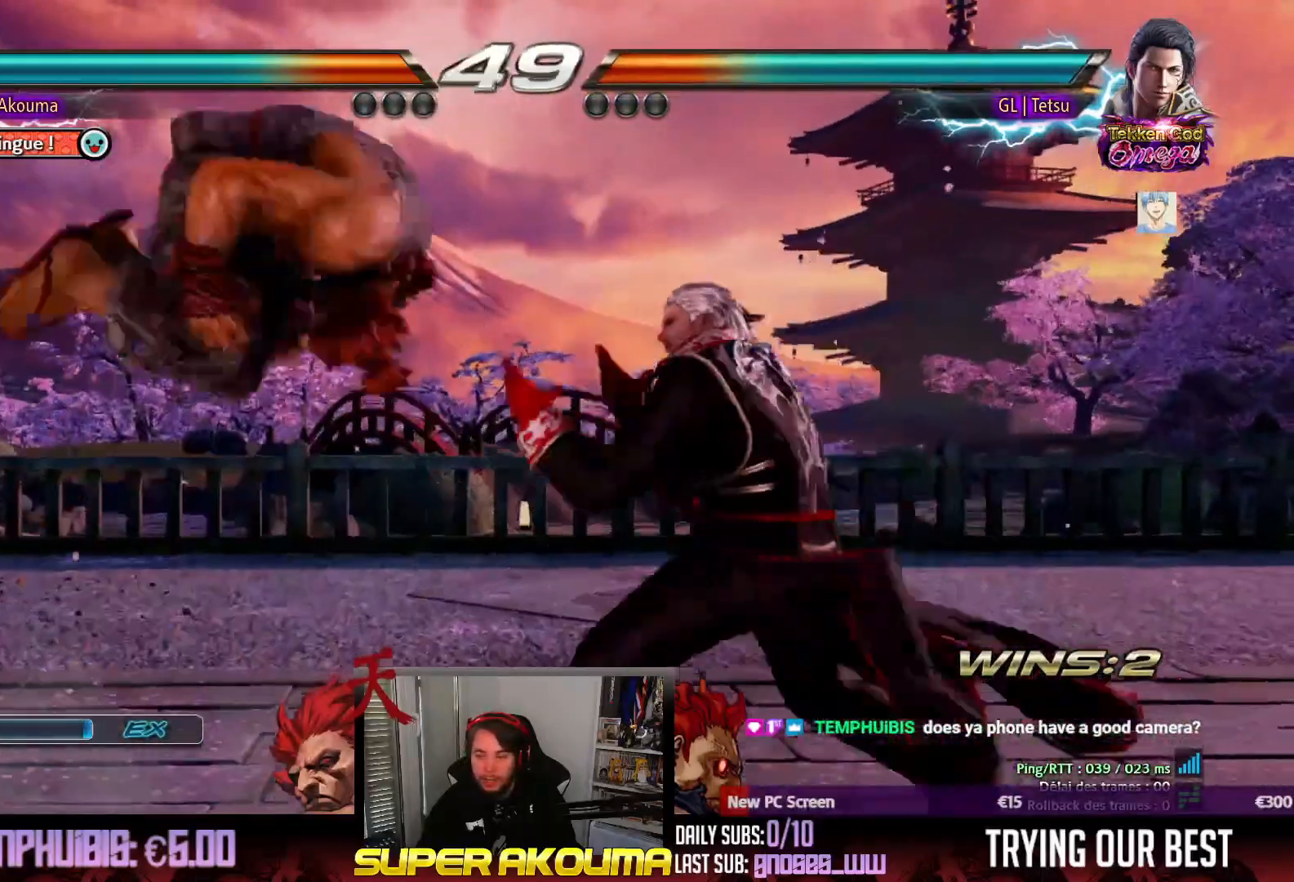
{"buttons": [], "events": [[233, "CIRCLE", "down"], [500, "CIRCLE", "up"]]}
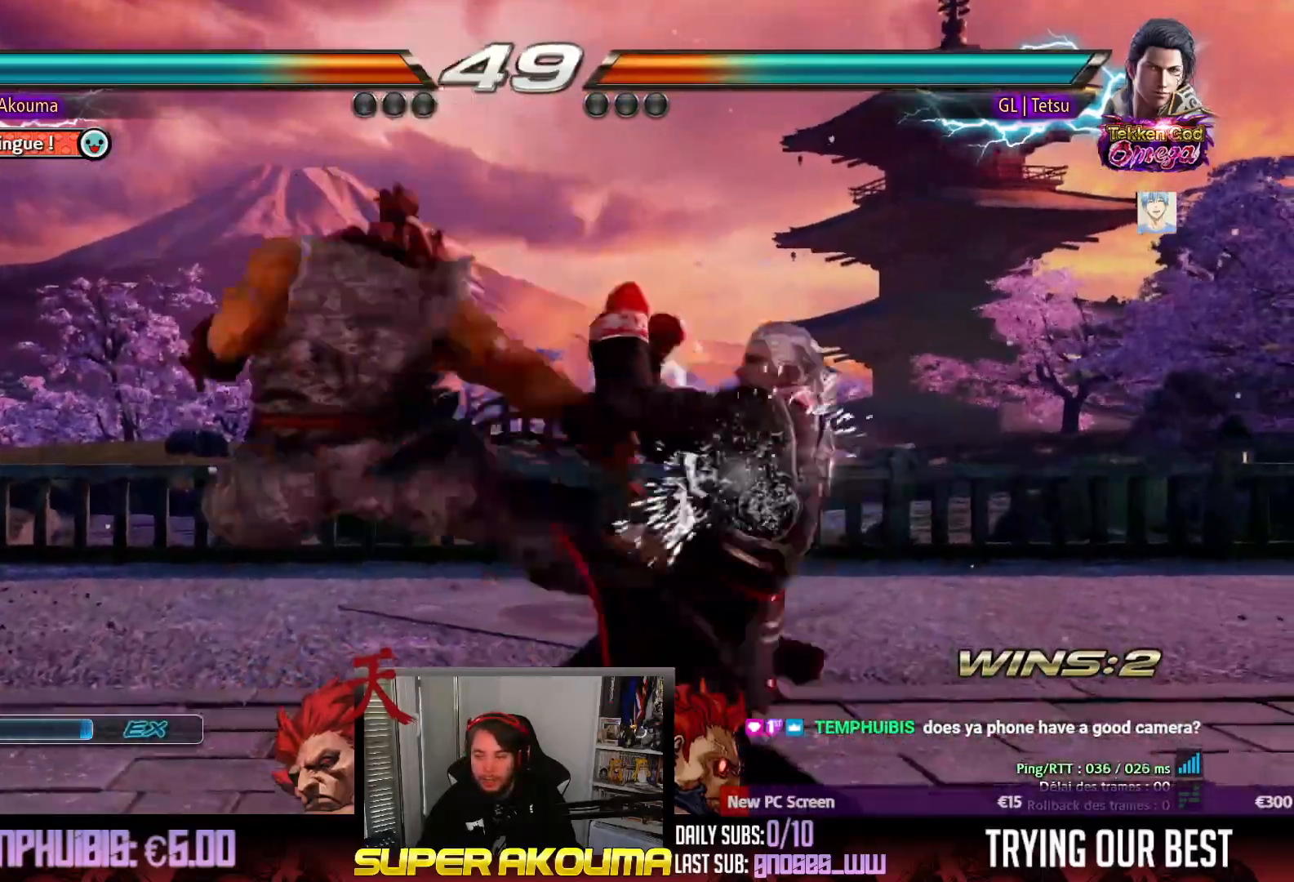
{"buttons": ["SQUARE"], "events": [[100, "DPAD_RIGHT", "down"], [117, "DPAD_DOWN", "down"], [133, "SQUARE", "down"], [500, "DPAD_DOWN", "up"], [500, "DPAD_RIGHT", "up"]]}
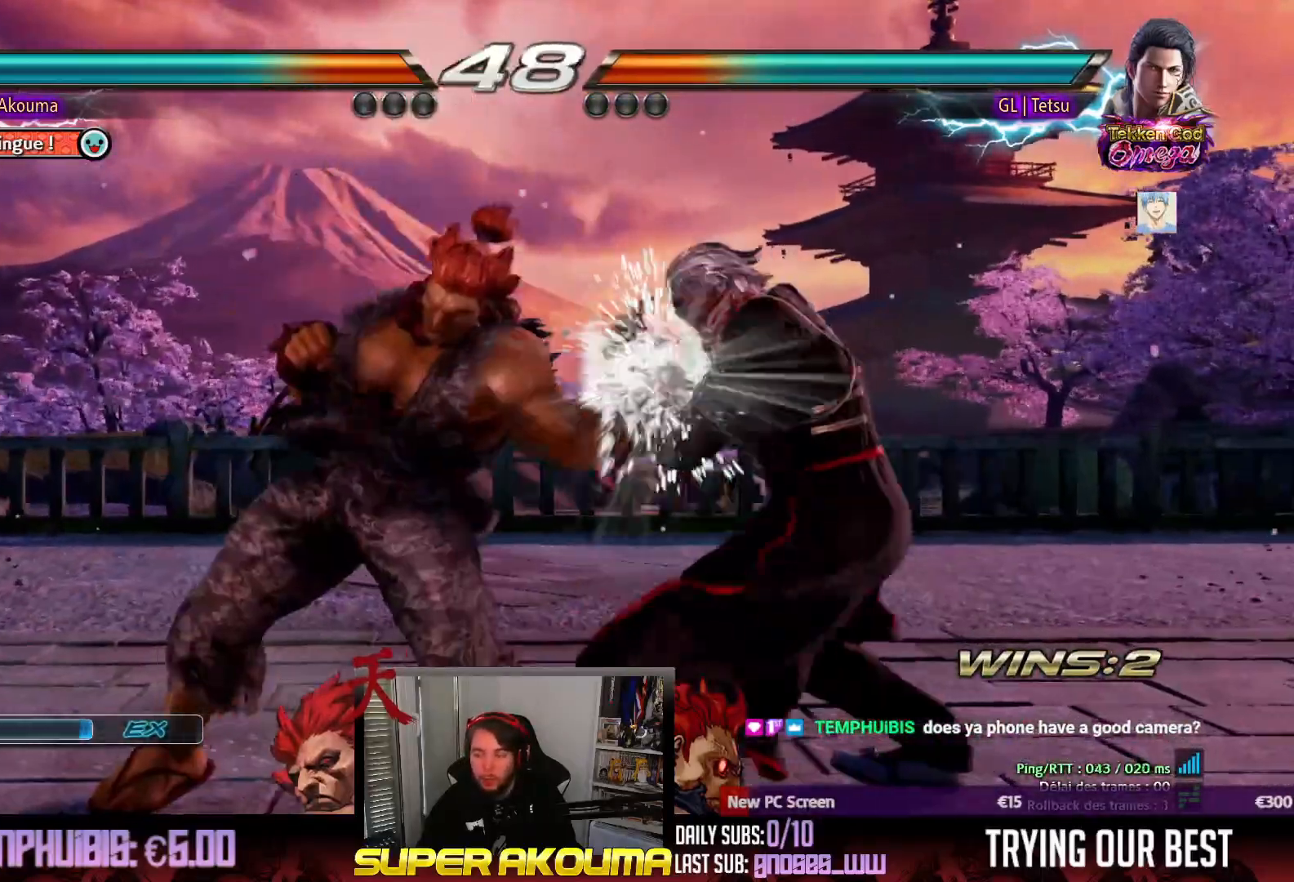
{"buttons": ["DPAD_LEFT"], "events": [[83, "SQUARE", "up"], [100, "DPAD_LEFT", "down"], [433, "DPAD_LEFT", "up"], [467, "DPAD_LEFT", "down"]]}
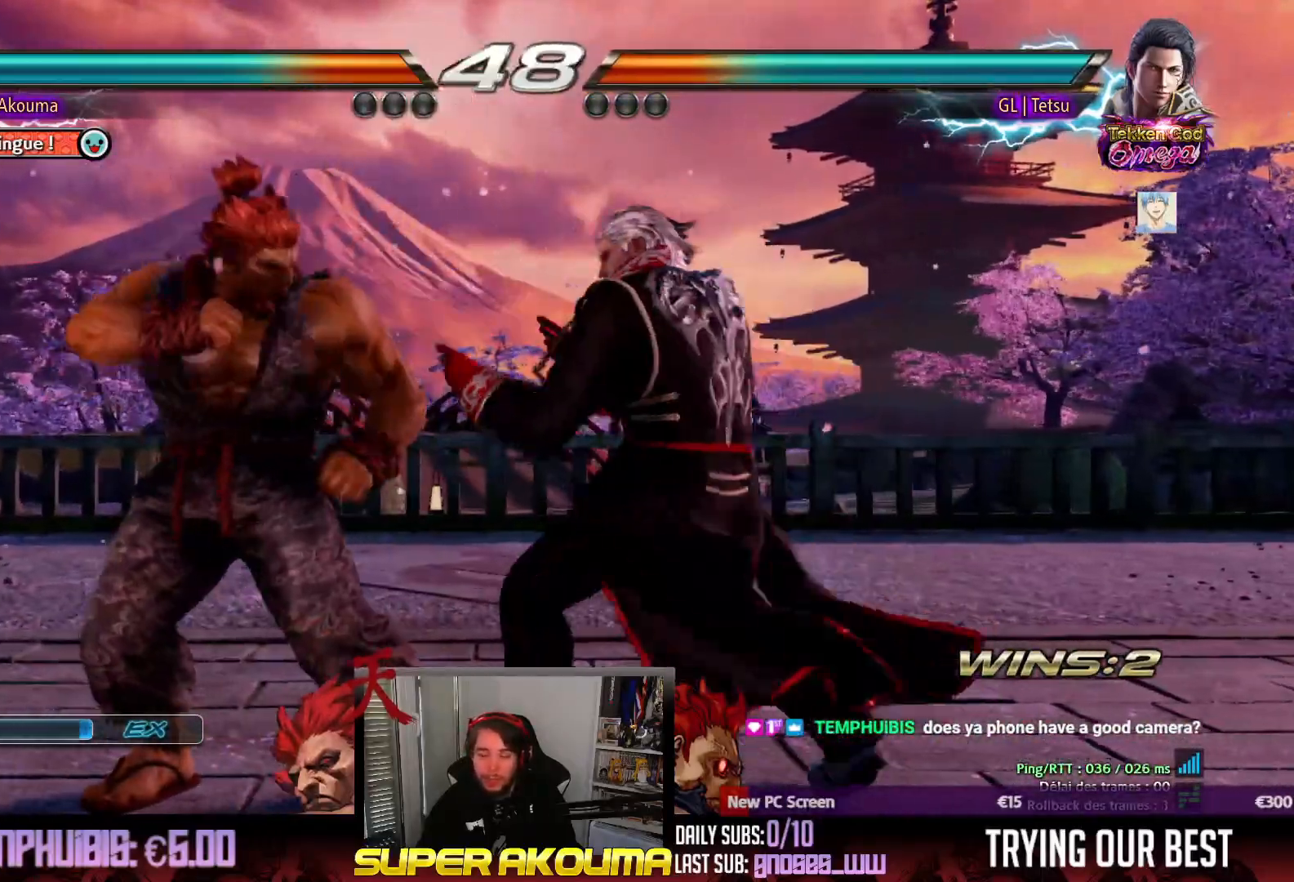
{"buttons": ["DPAD_RIGHT"], "events": [[350, "DPAD_LEFT", "up"], [367, "DPAD_RIGHT", "down"], [433, "DPAD_RIGHT", "up"], [483, "DPAD_RIGHT", "down"]]}
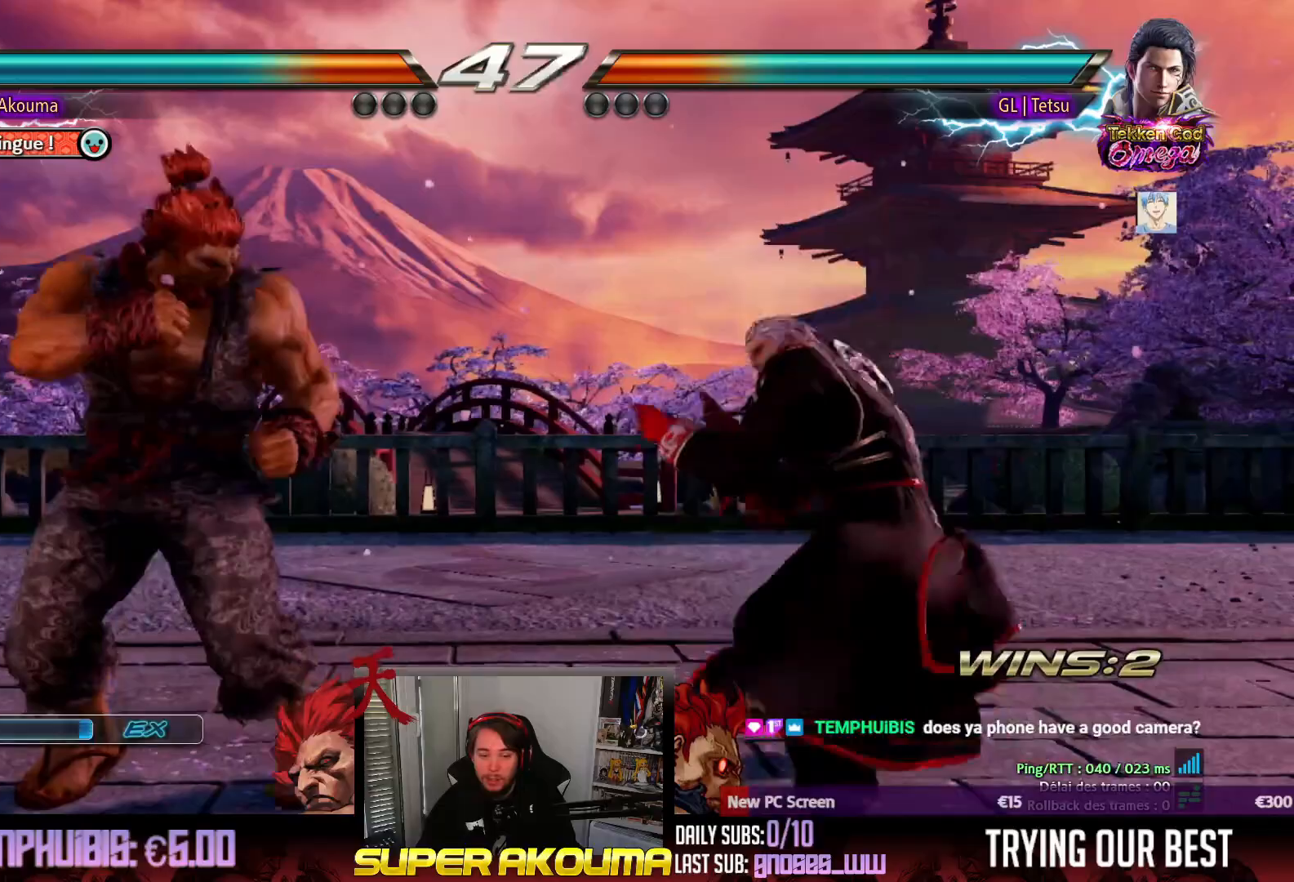
{"buttons": ["DPAD_LEFT"], "events": [[100, "DPAD_LEFT", "down"], [100, "DPAD_RIGHT", "up"], [217, "DPAD_LEFT", "up"], [267, "DPAD_LEFT", "down"]]}
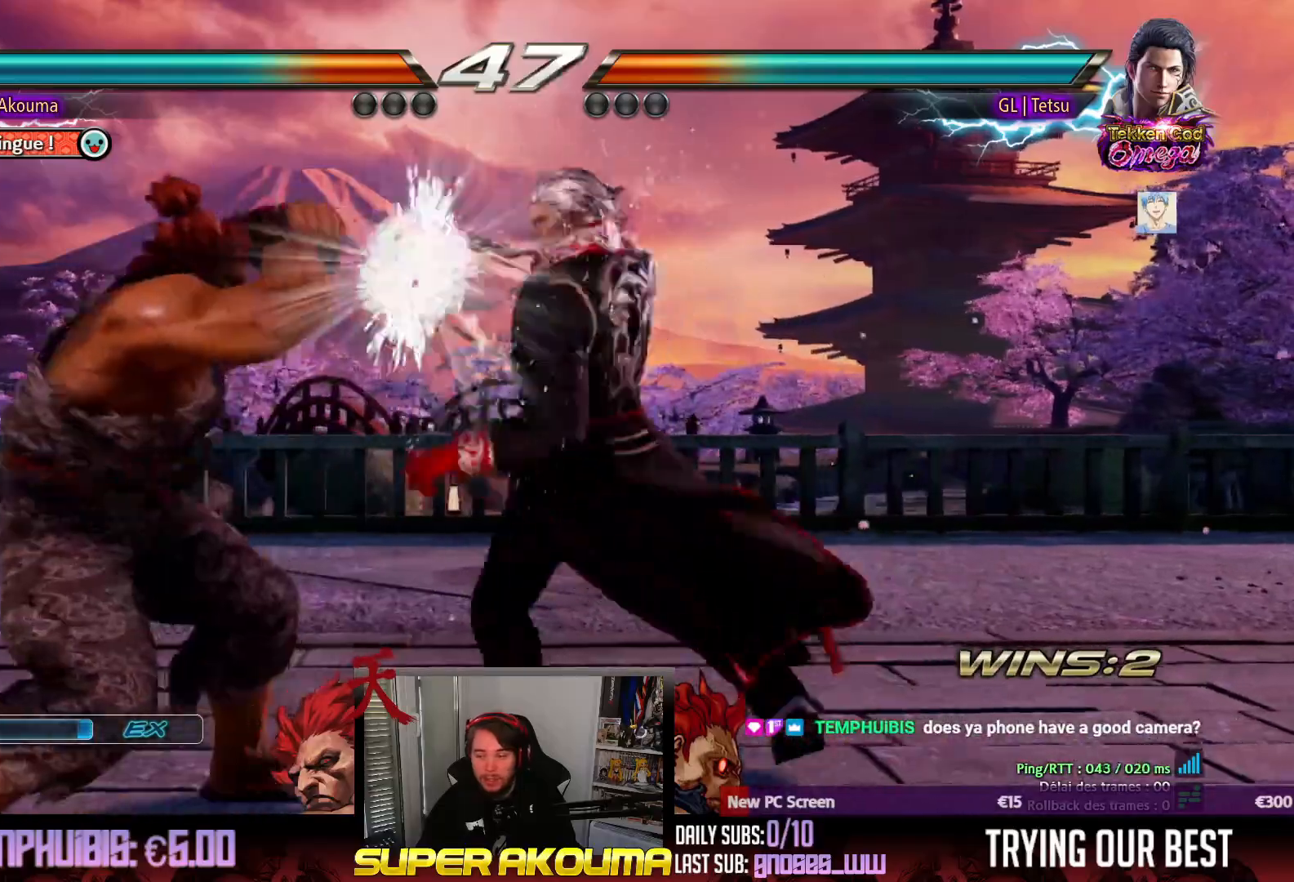
{"buttons": [], "events": [[133, "DPAD_LEFT", "up"], [183, "DPAD_RIGHT", "down"], [217, "DPAD_UP", "down"], [400, "DPAD_RIGHT", "up"], [417, "DPAD_UP", "up"]]}
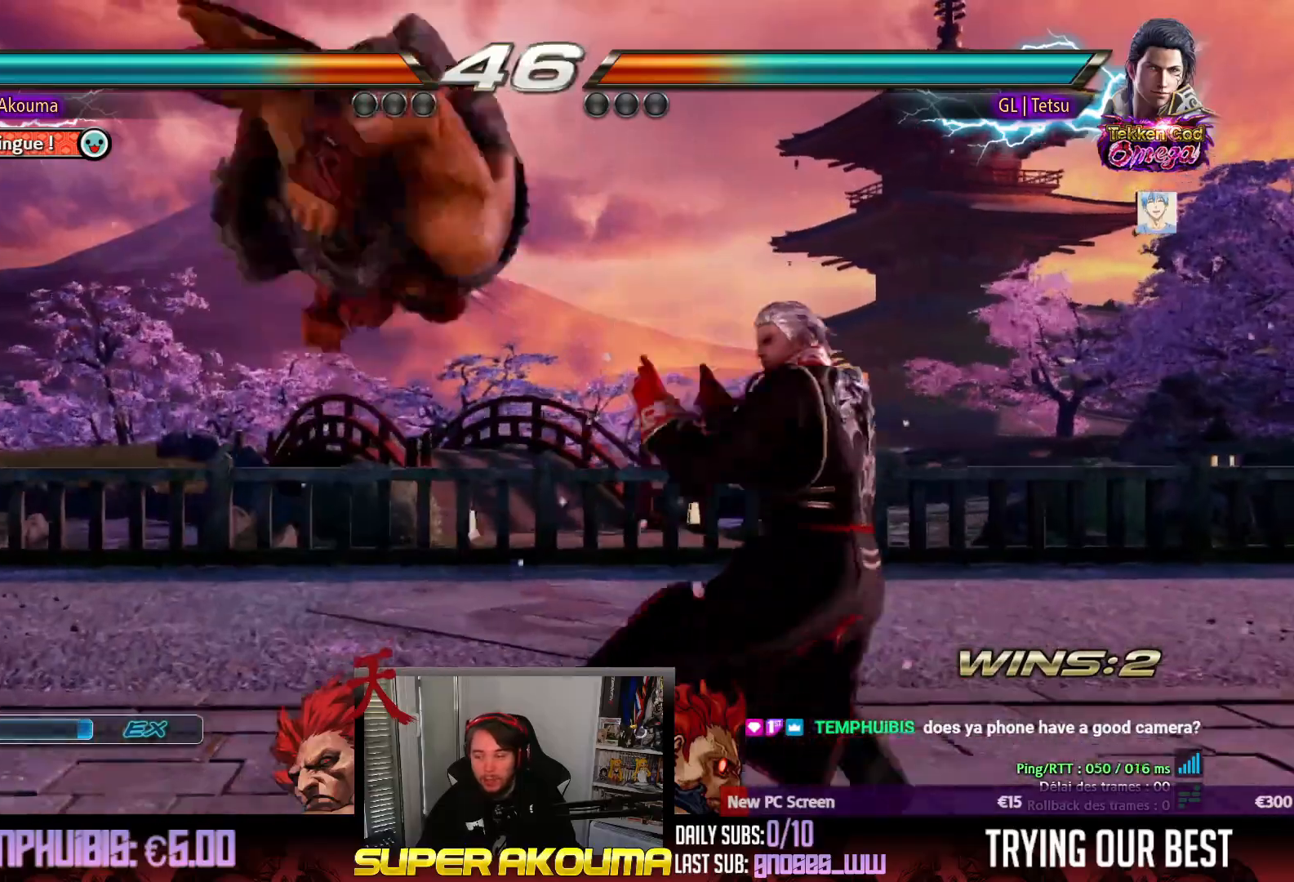
{"buttons": ["DPAD_UP", "DPAD_RIGHT"], "events": [[217, "CIRCLE", "down"], [433, "CIRCLE", "up"], [500, "DPAD_RIGHT", "down"], [500, "DPAD_UP", "down"]]}
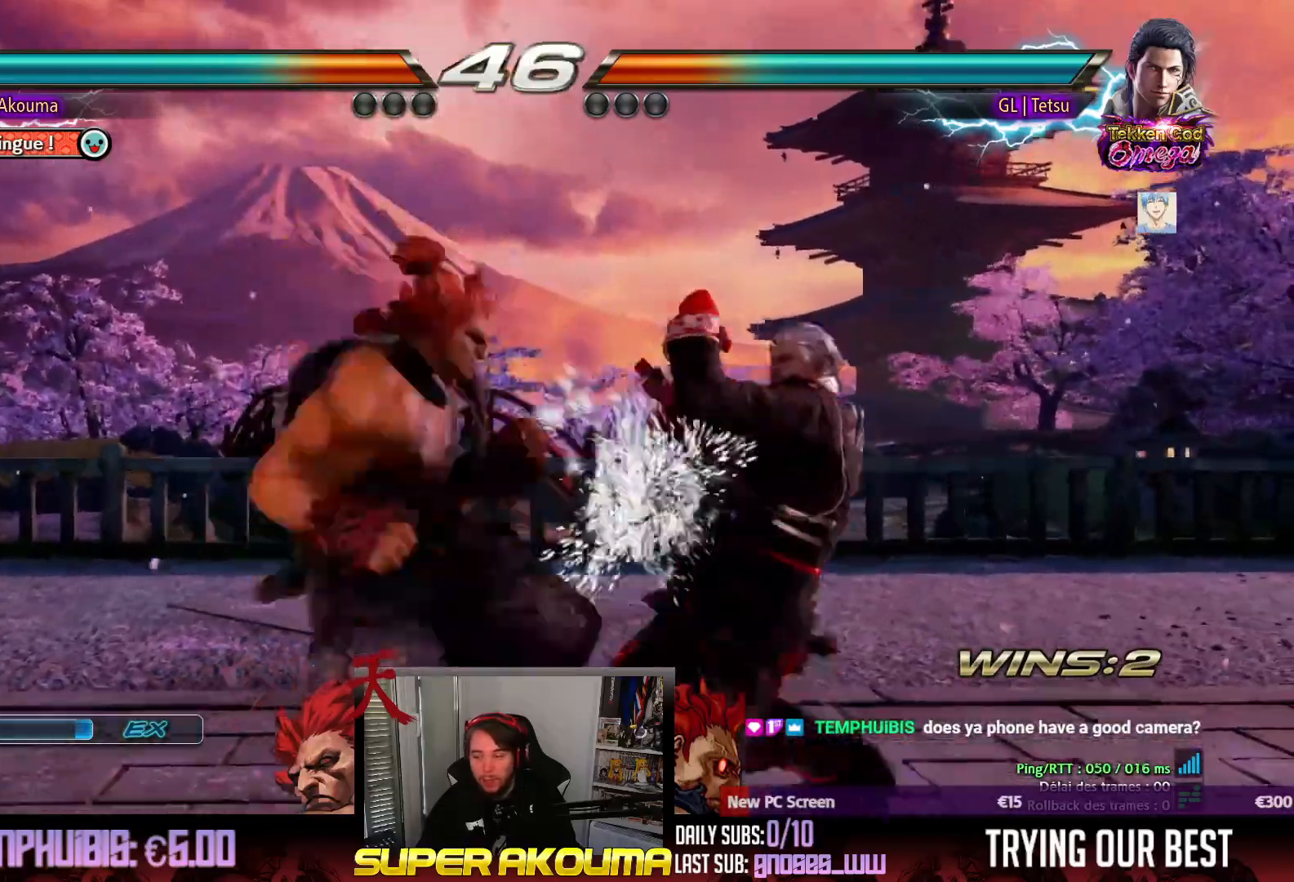
{"buttons": [], "events": [[300, "DPAD_RIGHT", "up"], [300, "DPAD_UP", "up"]]}
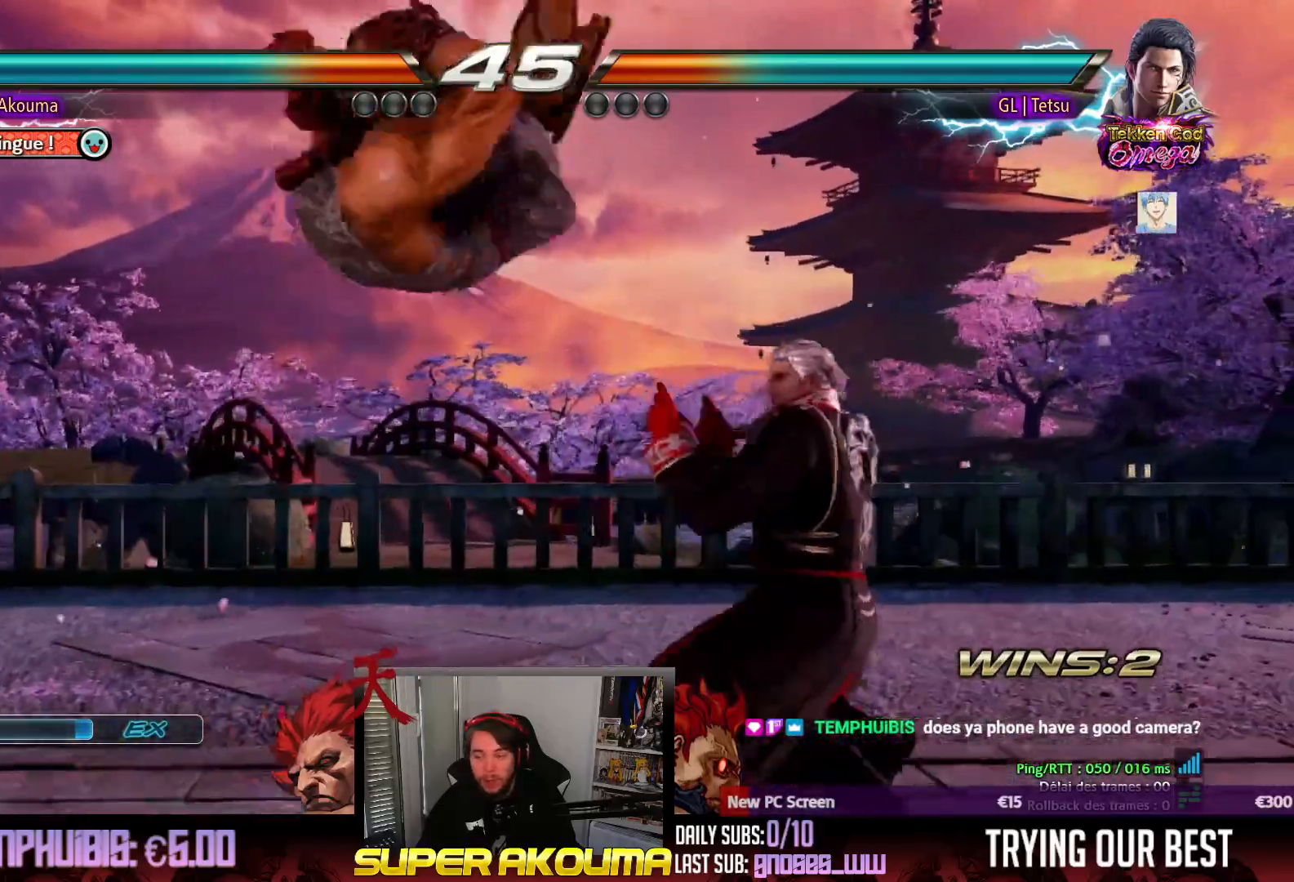
{"buttons": ["SQUARE"], "events": [[17, "TRIANGLE", "down"], [300, "TRIANGLE", "up"], [417, "SQUARE", "down"]]}
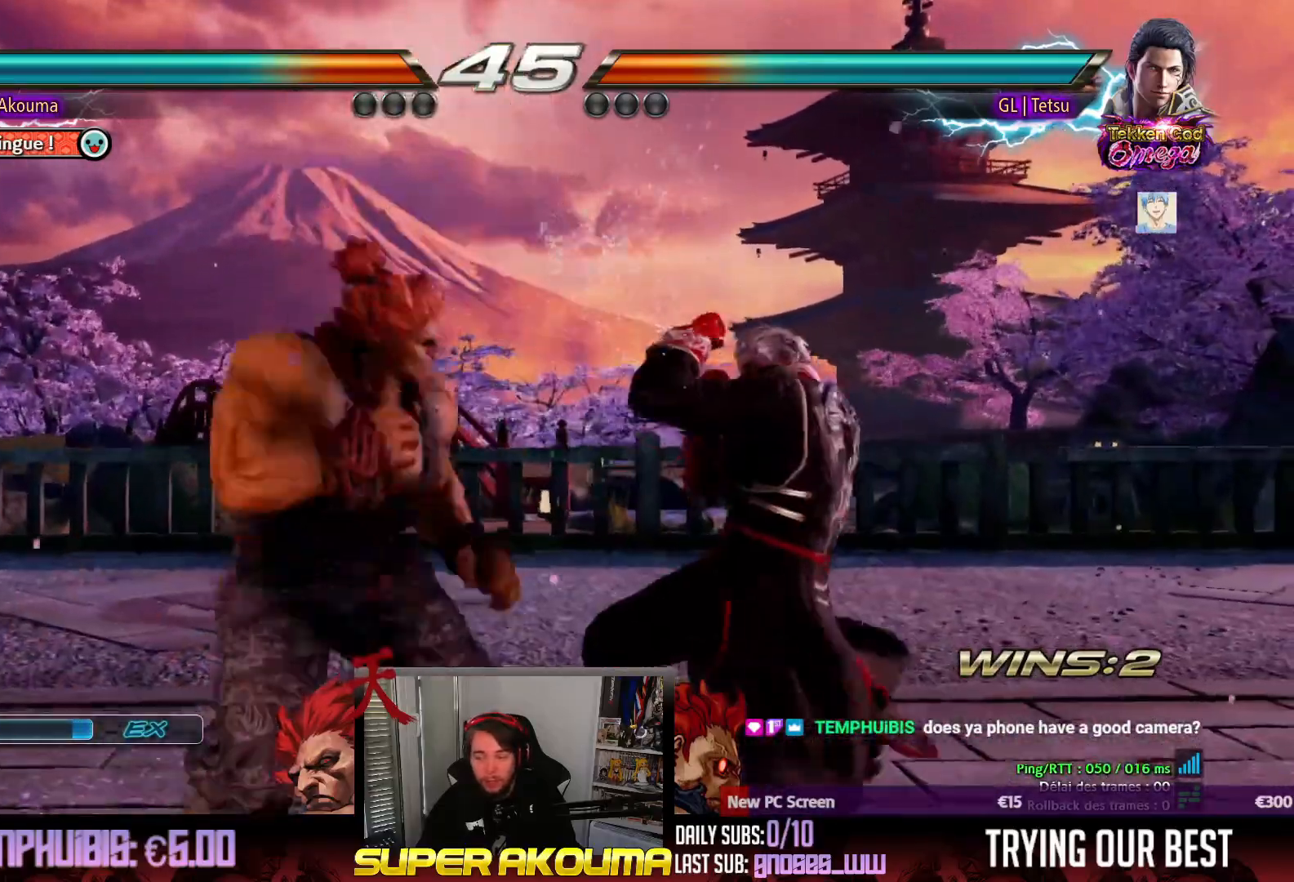
{"buttons": ["DPAD_RIGHT"], "events": [[250, "SQUARE", "up"], [283, "DPAD_RIGHT", "down"], [400, "DPAD_RIGHT", "up"], [450, "DPAD_RIGHT", "down"]]}
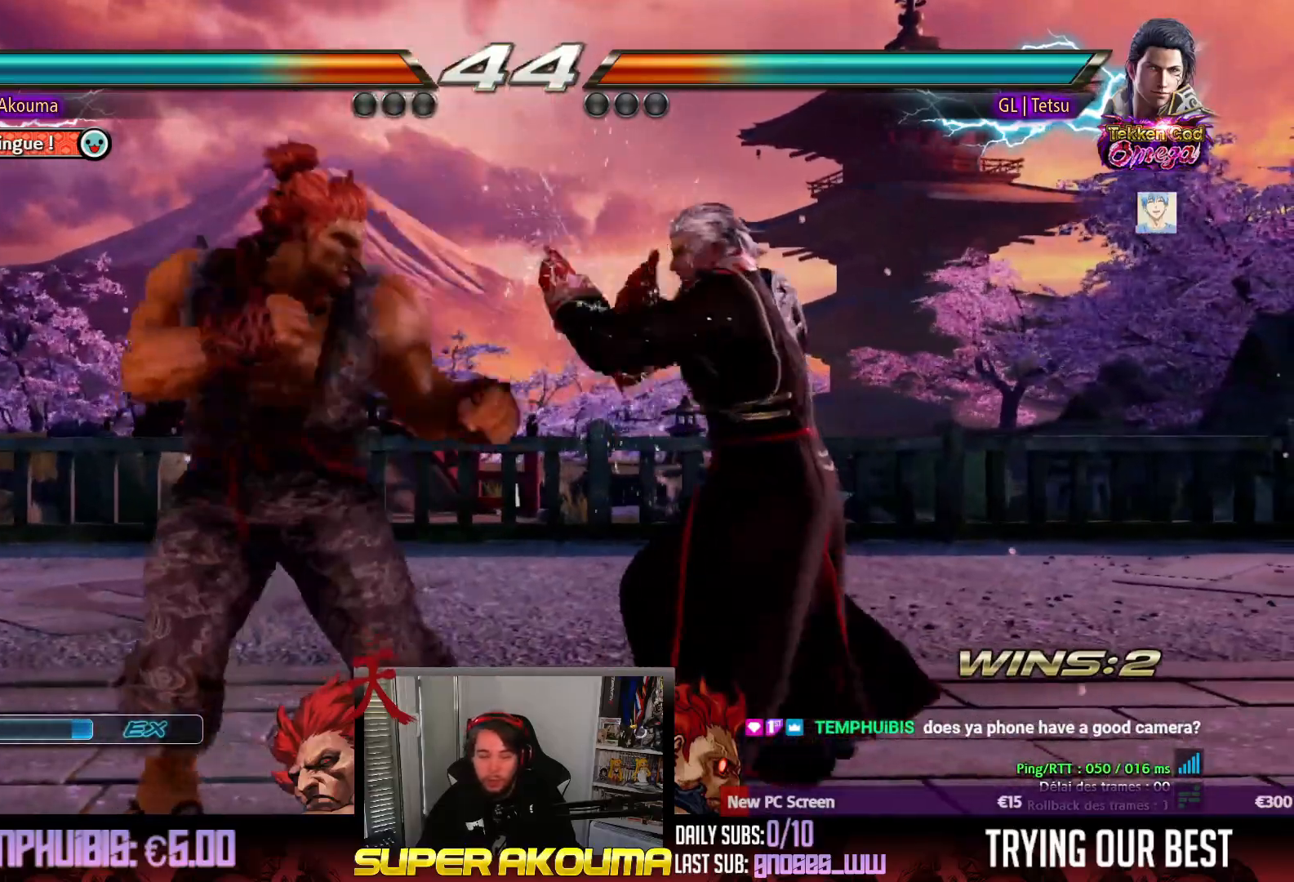
{"buttons": ["L1", "DPAD_RIGHT"], "events": [[67, "L1", "down"]]}
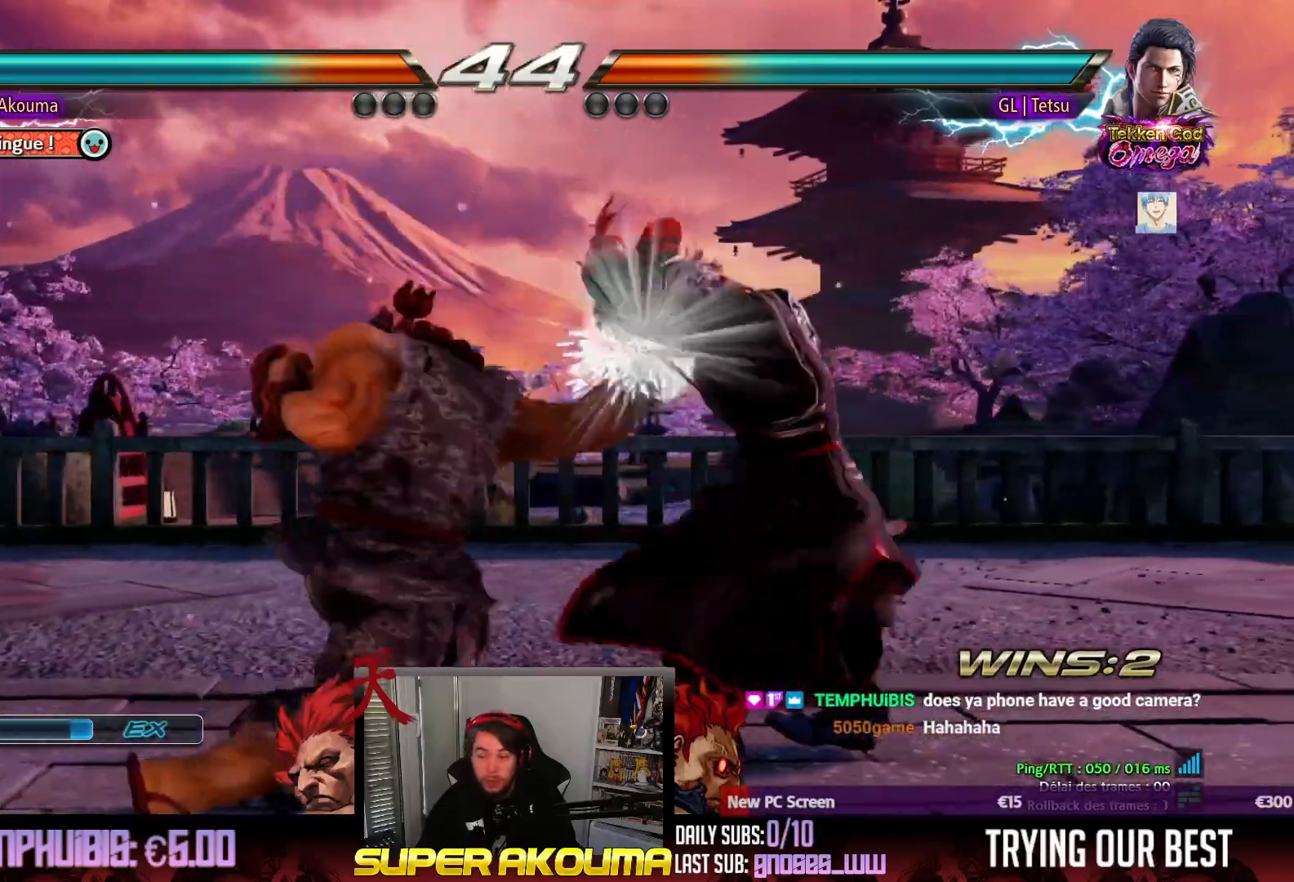
{"buttons": ["DPAD_LEFT"], "events": [[333, "L1", "up"], [400, "DPAD_LEFT", "down"], [400, "DPAD_RIGHT", "up"]]}
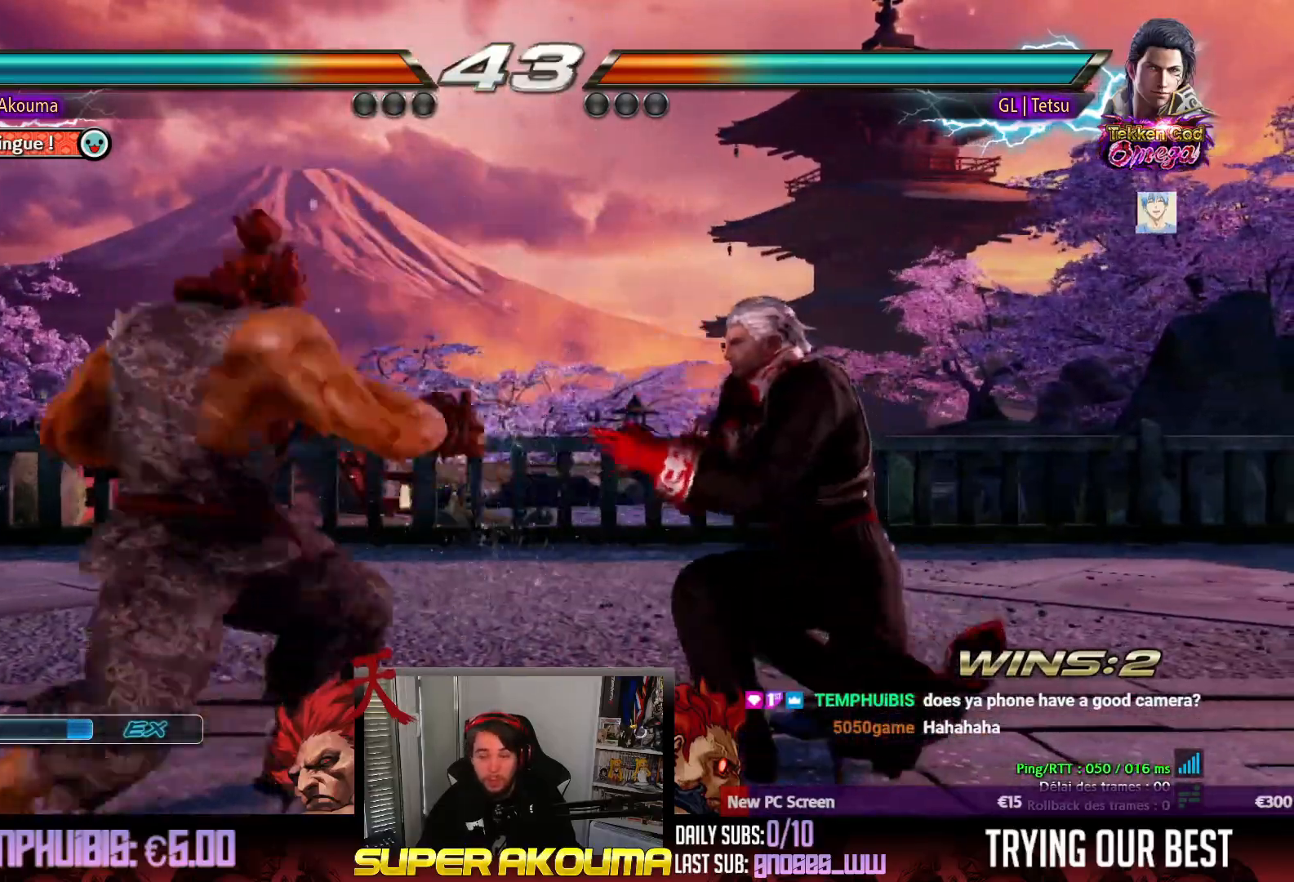
{"buttons": ["DPAD_LEFT"], "events": [[333, "DPAD_DOWN", "down"], [450, "DPAD_DOWN", "up"]]}
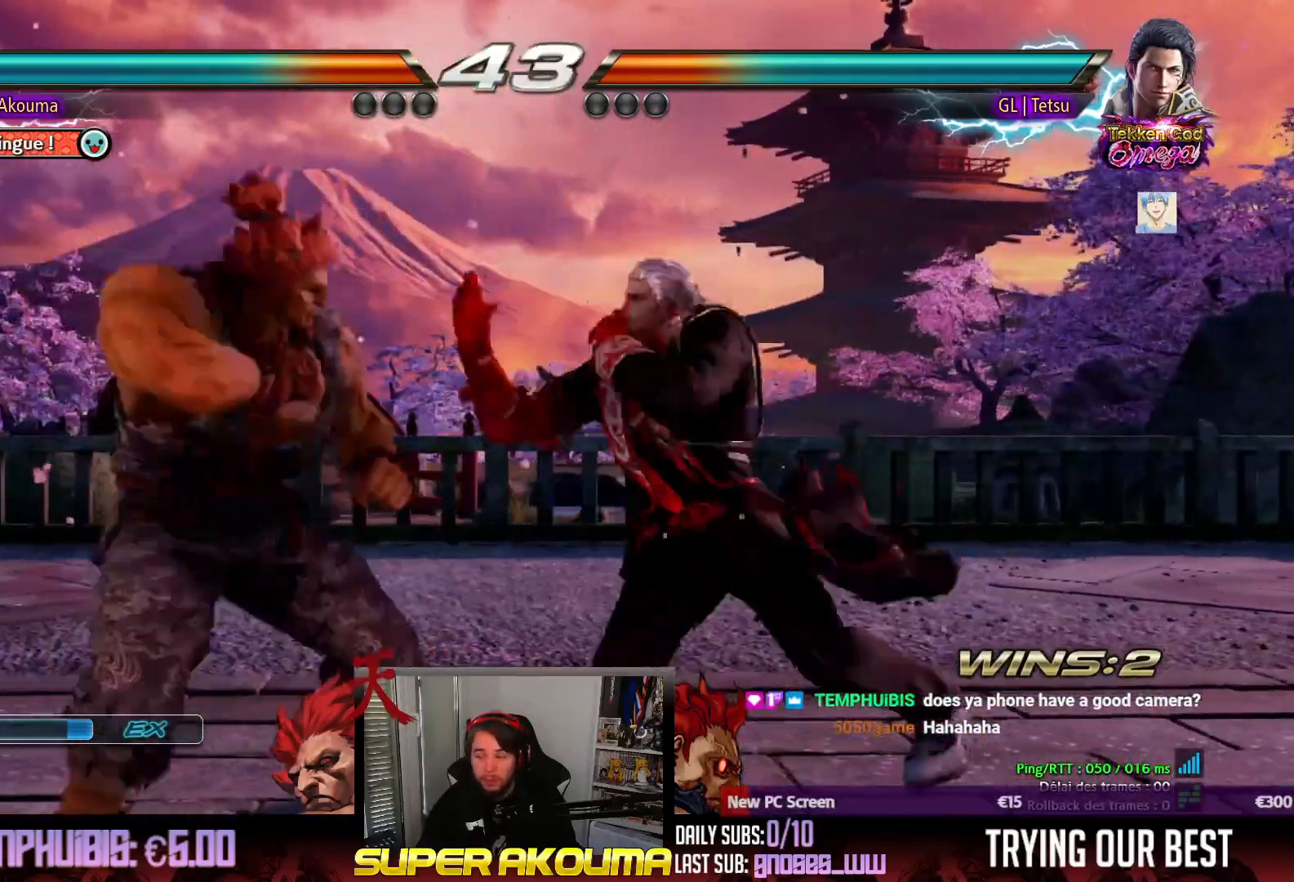
{"buttons": ["SQUARE"], "events": [[17, "DPAD_LEFT", "up"], [67, "DPAD_LEFT", "down"], [400, "DPAD_LEFT", "up"], [417, "SQUARE", "down"]]}
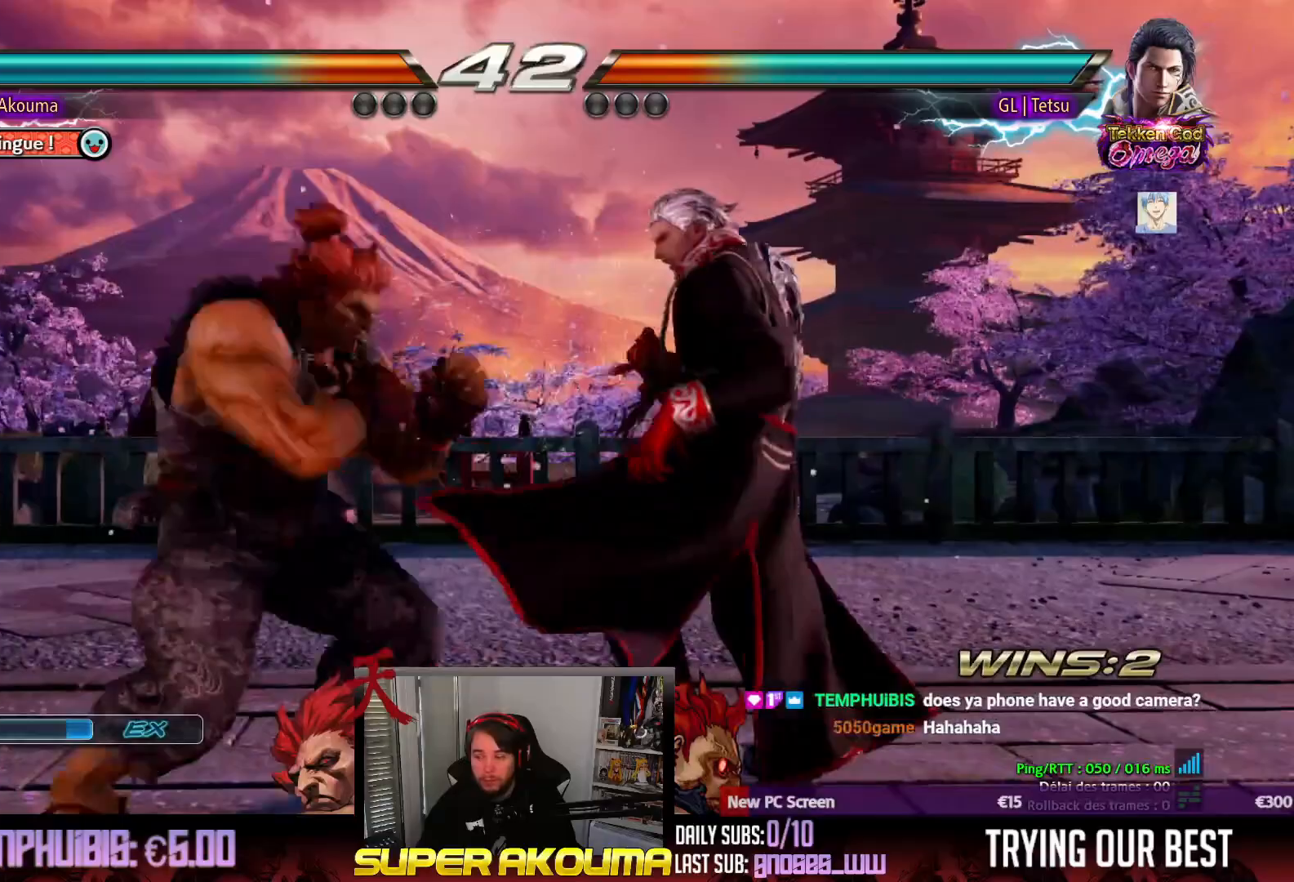
{"buttons": ["DPAD_RIGHT"], "events": [[33, "SQUARE", "up"], [250, "DPAD_RIGHT", "down"], [367, "DPAD_RIGHT", "up"], [433, "DPAD_RIGHT", "down"]]}
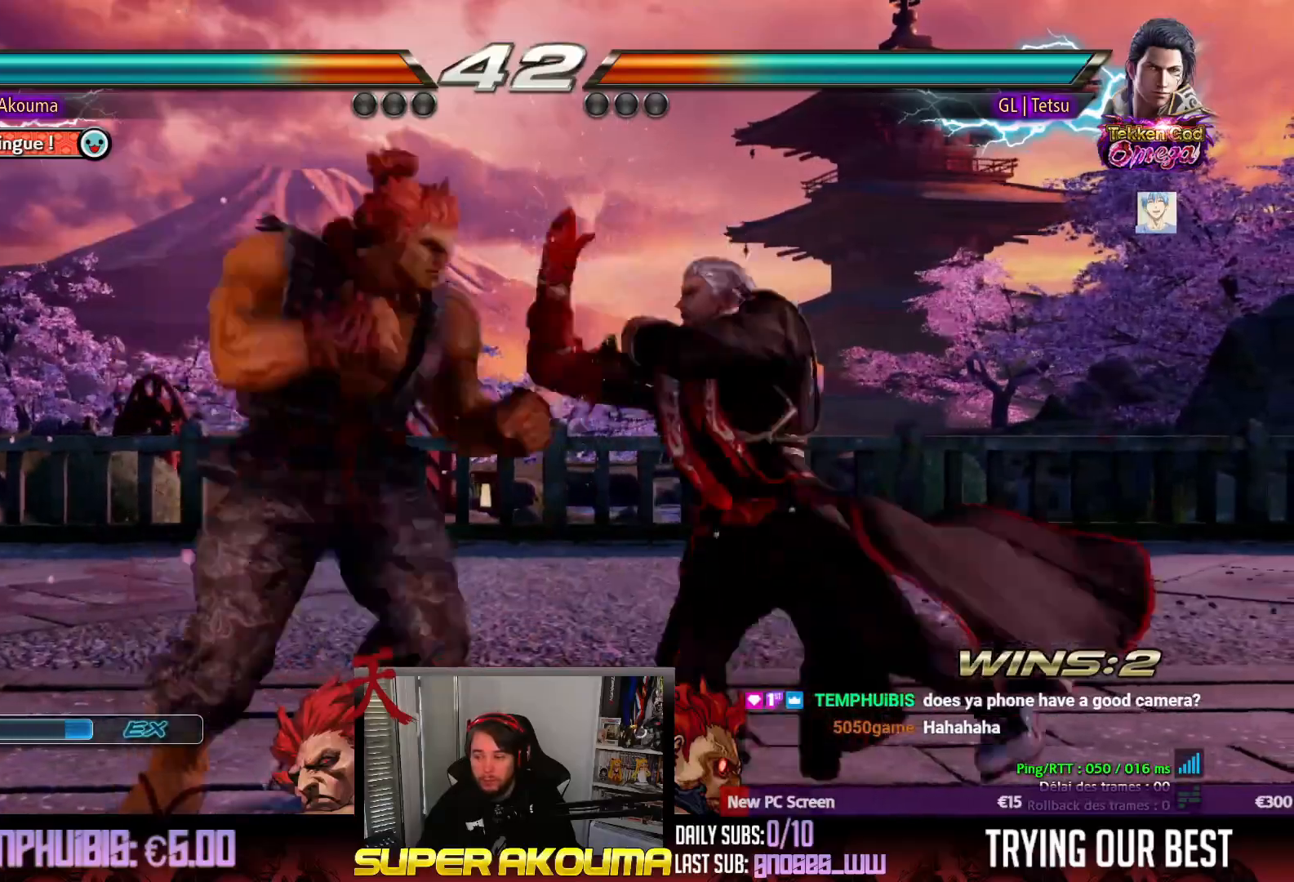
{"buttons": ["DPAD_LEFT"], "events": [[33, "DPAD_RIGHT", "up"], [67, "DPAD_DOWN", "down"], [100, "DPAD_RIGHT", "down"], [117, "CIRCLE", "down"], [283, "DPAD_DOWN", "up"], [300, "DPAD_RIGHT", "up"], [383, "CIRCLE", "up"], [383, "DPAD_LEFT", "down"]]}
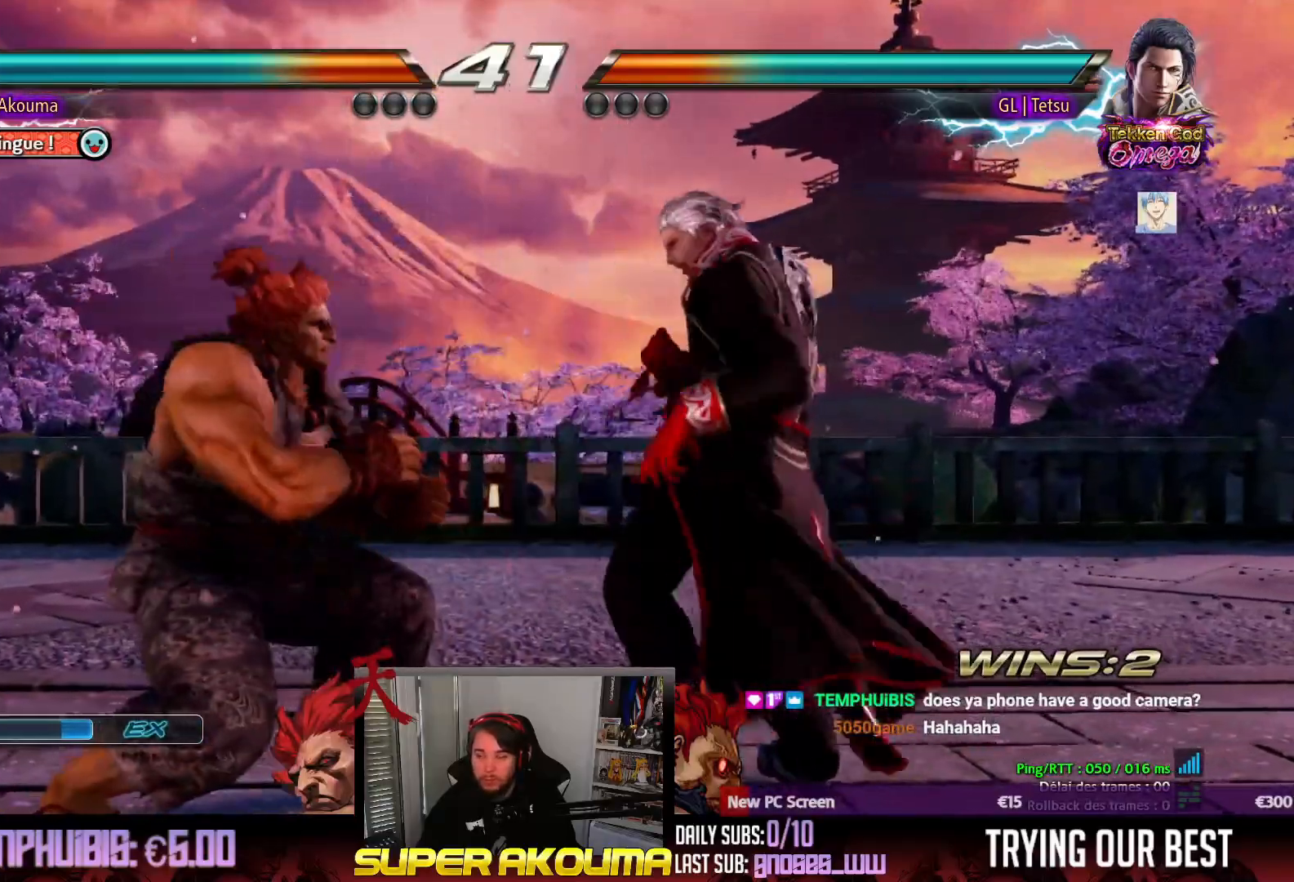
{"buttons": ["DPAD_UP"], "events": [[17, "DPAD_LEFT", "up"], [83, "DPAD_LEFT", "down"], [467, "DPAD_LEFT", "up"], [483, "DPAD_UP", "down"]]}
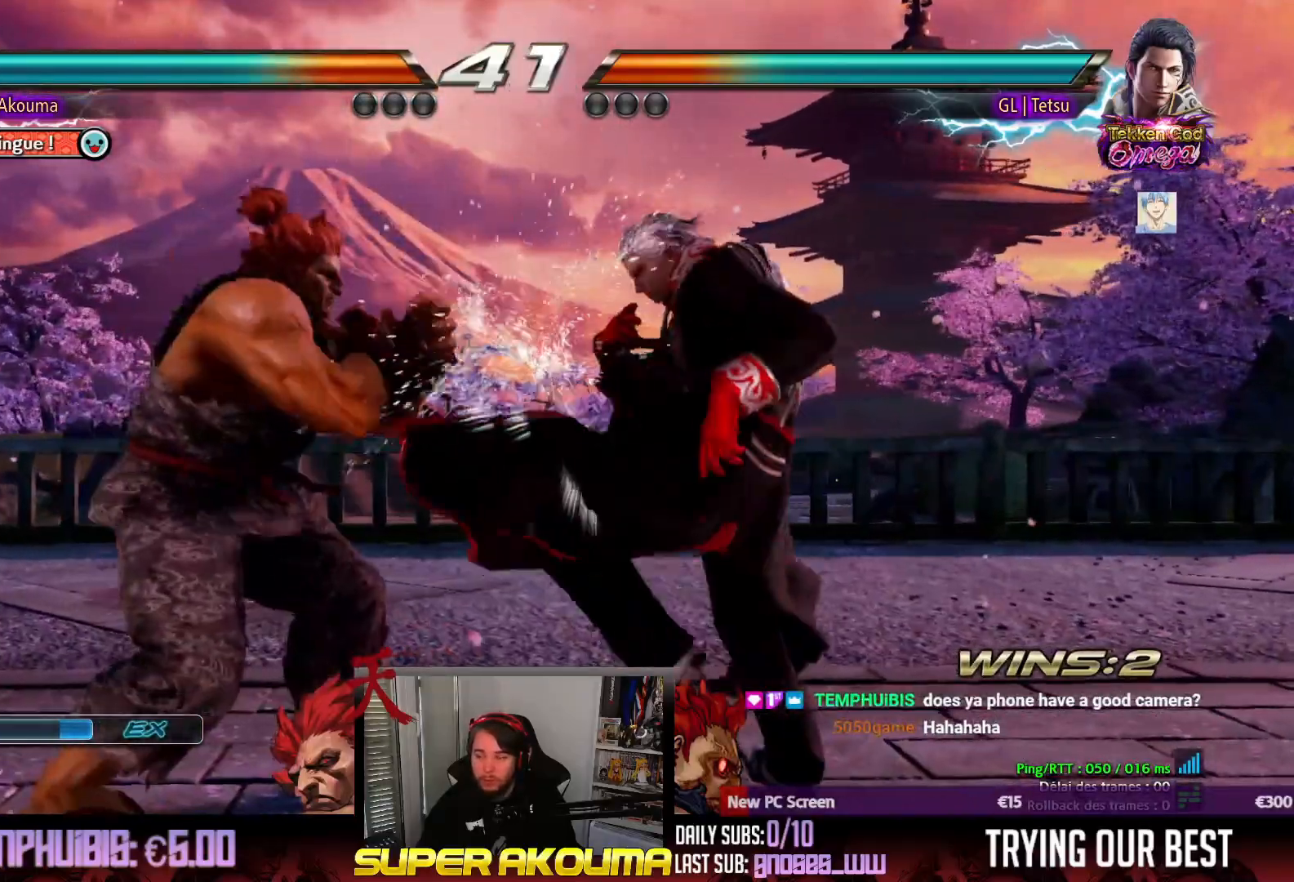
{"buttons": ["TRIANGLE", "DPAD_DOWN", "DPAD_RIGHT"], "events": [[50, "DPAD_UP", "up"], [117, "DPAD_UP", "down"], [233, "DPAD_DOWN", "down"], [233, "DPAD_RIGHT", "down"], [233, "DPAD_UP", "up"], [250, "SQUARE", "down"], [350, "TRIANGLE", "down"], [417, "SQUARE", "up"]]}
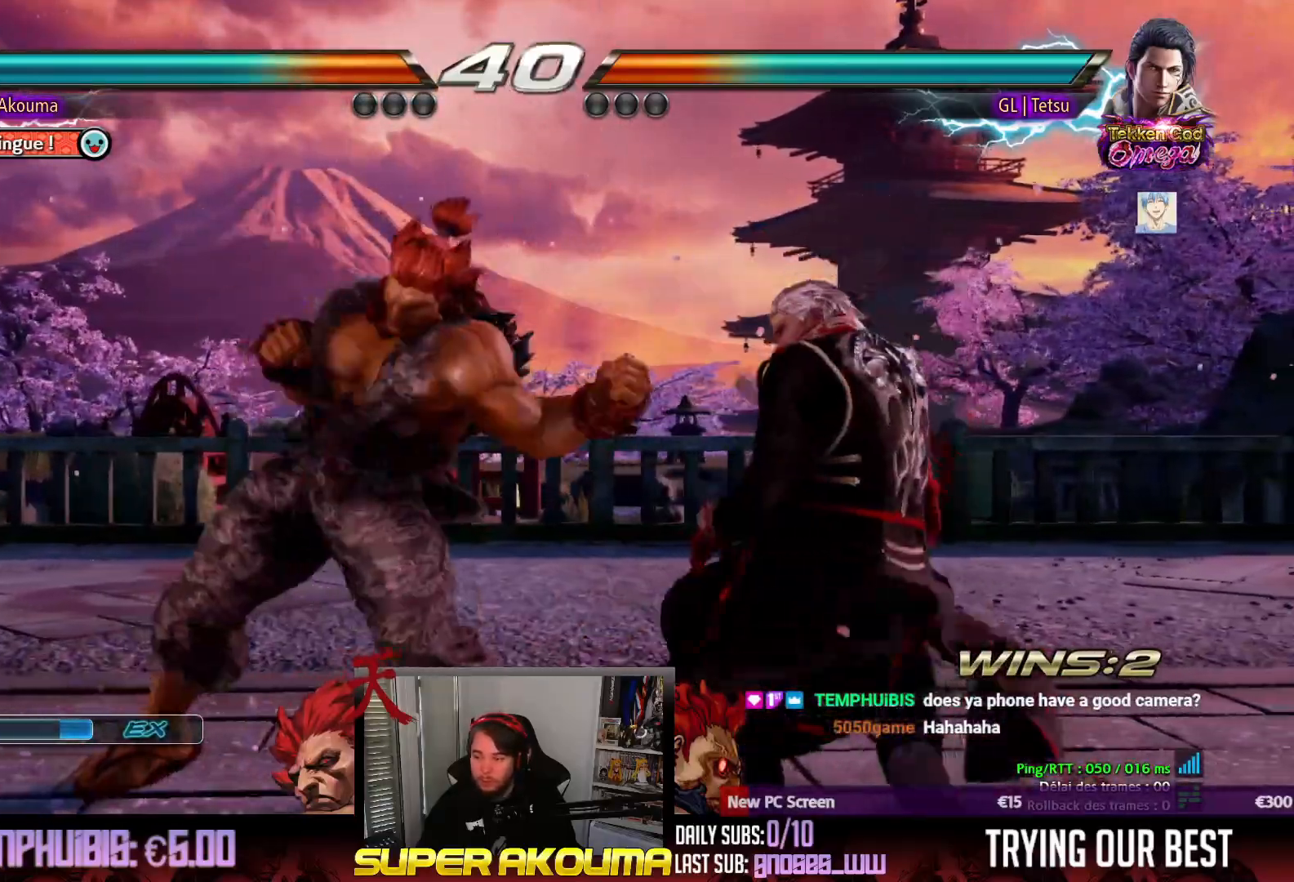
{"buttons": ["TRIANGLE", "DPAD_DOWN", "DPAD_RIGHT"], "events": []}
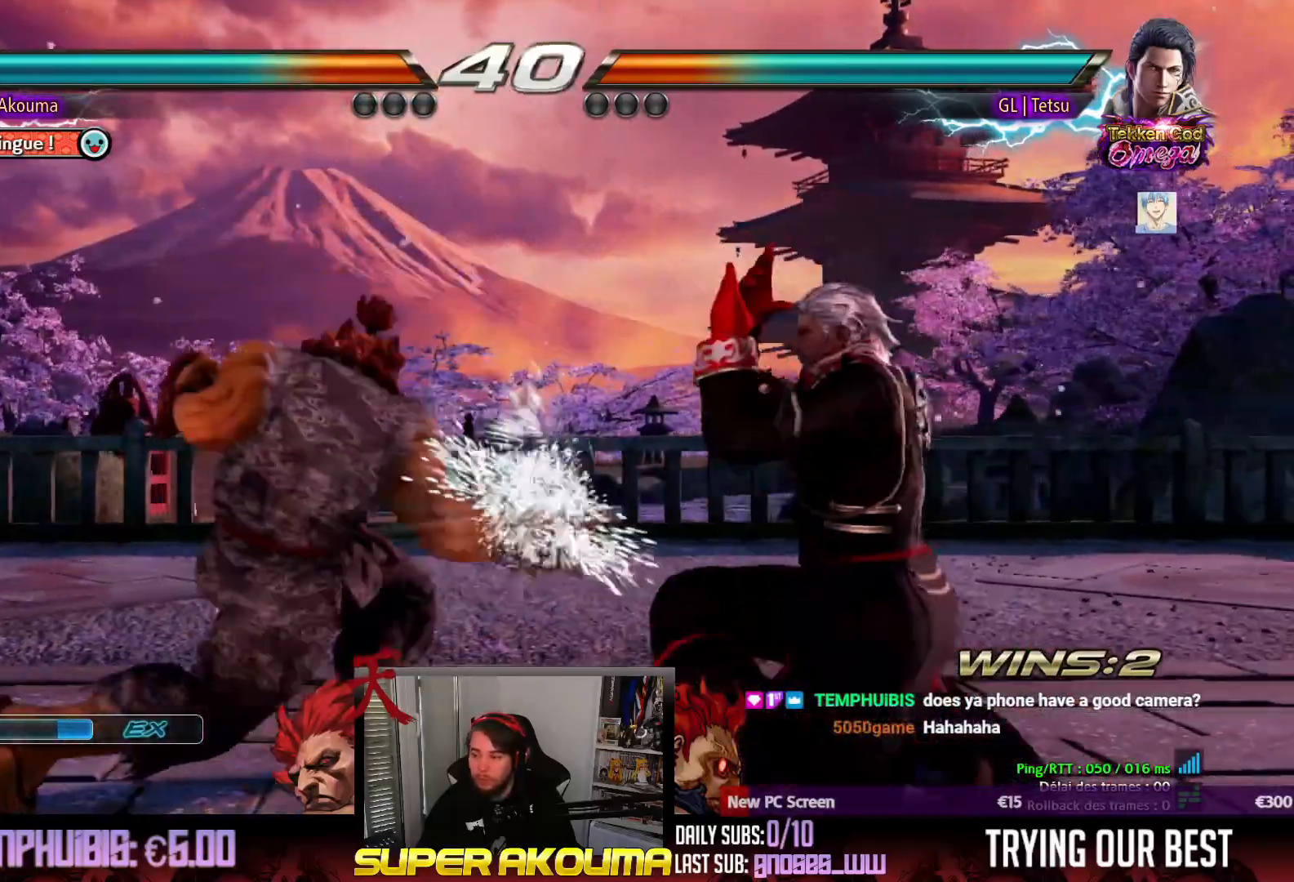
{"buttons": ["DPAD_LEFT"], "events": [[117, "DPAD_DOWN", "up"], [167, "DPAD_LEFT", "down"], [167, "DPAD_RIGHT", "up"], [200, "TRIANGLE", "up"]]}
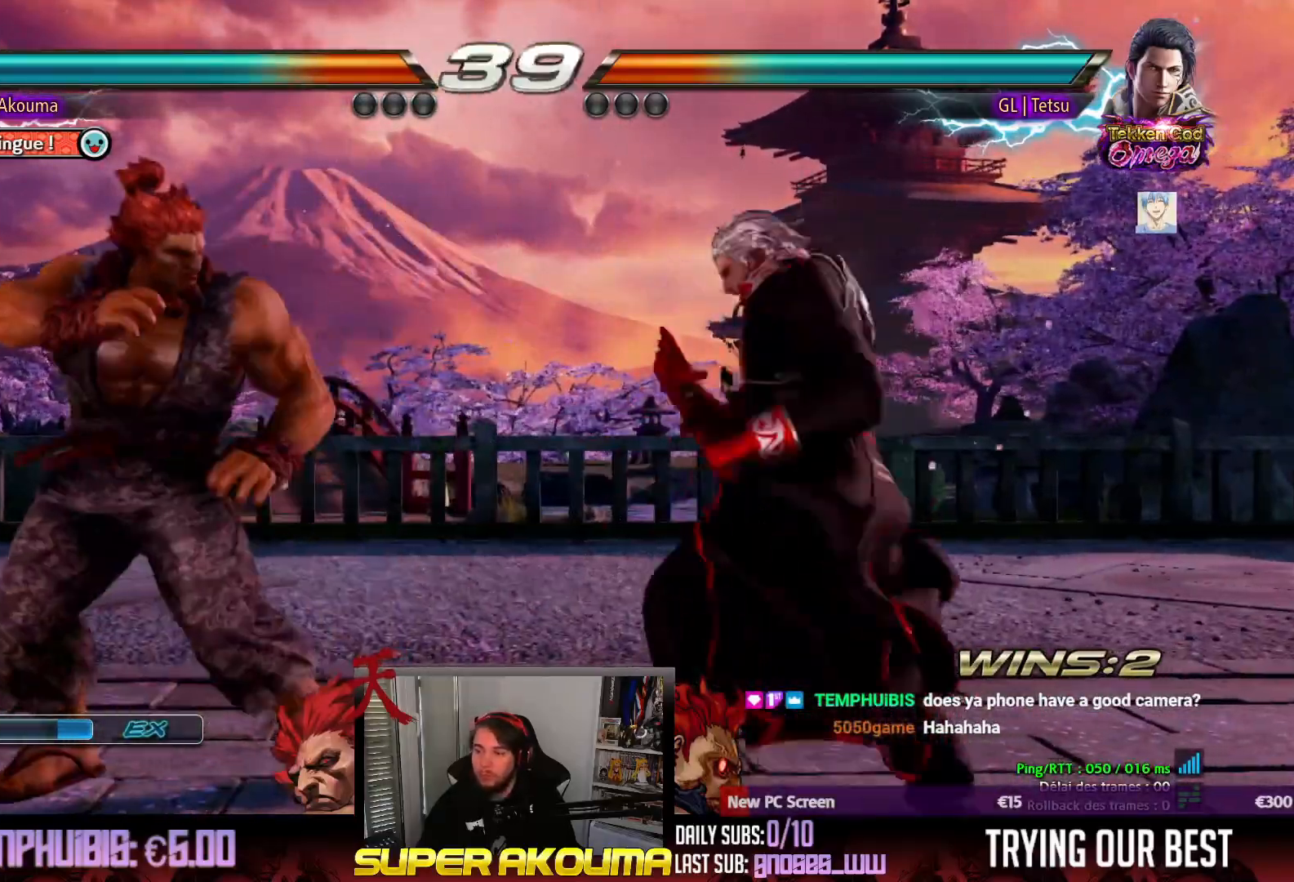
{"buttons": ["SQUARE", "DPAD_DOWN", "DPAD_LEFT"], "events": [[350, "DPAD_DOWN", "down"], [367, "SQUARE", "down"]]}
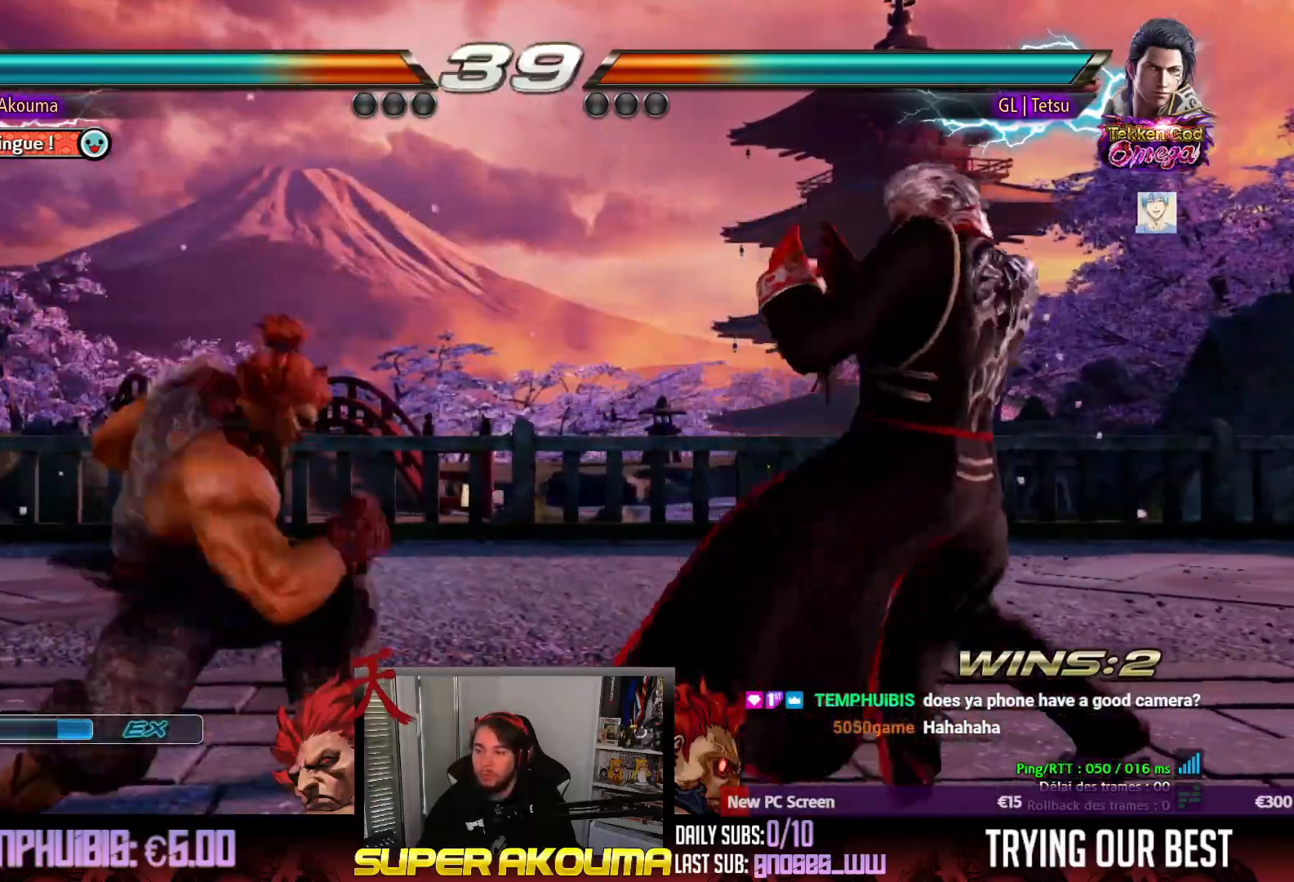
{"buttons": ["DPAD_LEFT"], "events": [[167, "DPAD_DOWN", "up"], [200, "DPAD_LEFT", "up"], [200, "SQUARE", "up"], [350, "DPAD_LEFT", "down"], [450, "DPAD_LEFT", "up"], [500, "DPAD_LEFT", "down"]]}
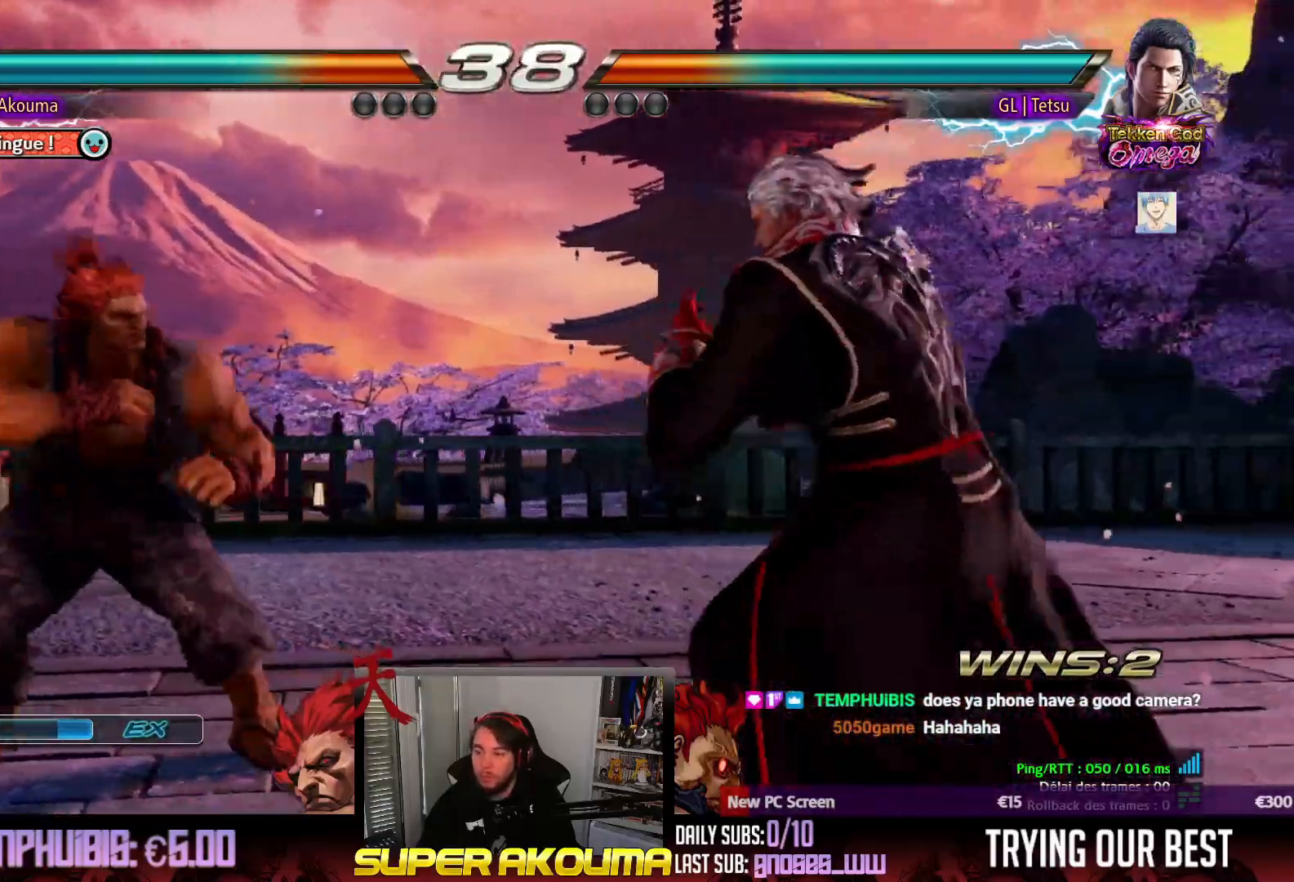
{"buttons": ["L1"], "events": [[83, "DPAD_LEFT", "up"], [117, "L1", "down"], [367, "DPAD_RIGHT", "down"], [467, "DPAD_RIGHT", "up"]]}